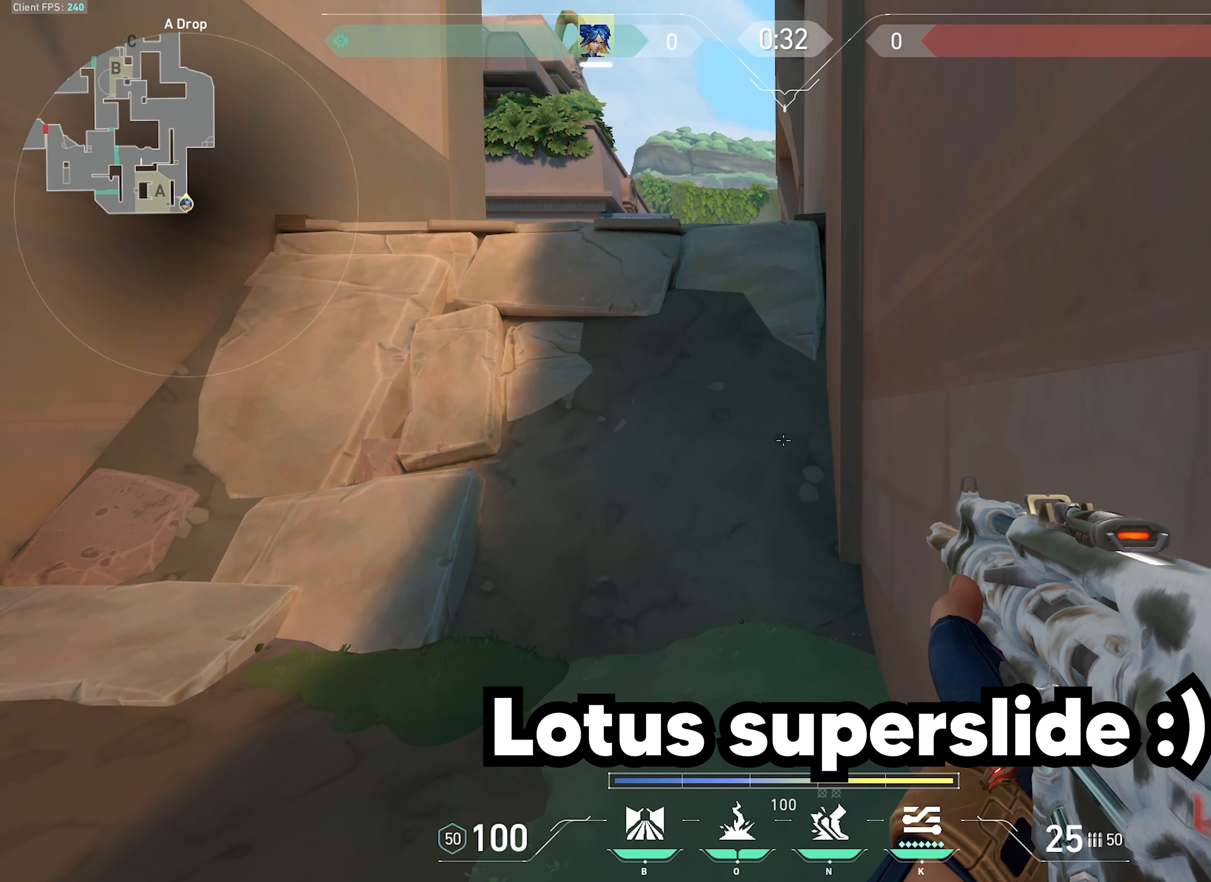
Gameplay with keyboard and mouse; each line is a JSON object with the keys and mouse buttons held at the frame after it. "events" lists presses ("down") and releases ("up") of "a", "ctrl", "d", "e", "f", "q", "r", "s", "shift", "space", "tab", "w", "mouse_left", "mouse_wheel", "mouse_right", "mouse_mb4" and "mouse_mb5" between this image and that frame as [ms after this image, input, new state], when the widget could be followed in between. "mouse_left", "mouse_wheel", "mouse_right", "mouse_mb4", "mouse_mb5" = the "left", "wheel", "right", "mb4", "mb5" buttons of the "mouse" list. No other keys are recorded. "wheel" means that the mouse wheel is clicked or scrolled. Not read: mouse_move.
{"keys": [], "mouse": [], "events": [[366, "mouse_wheel", "down"], [483, "mouse_wheel", "up"]]}
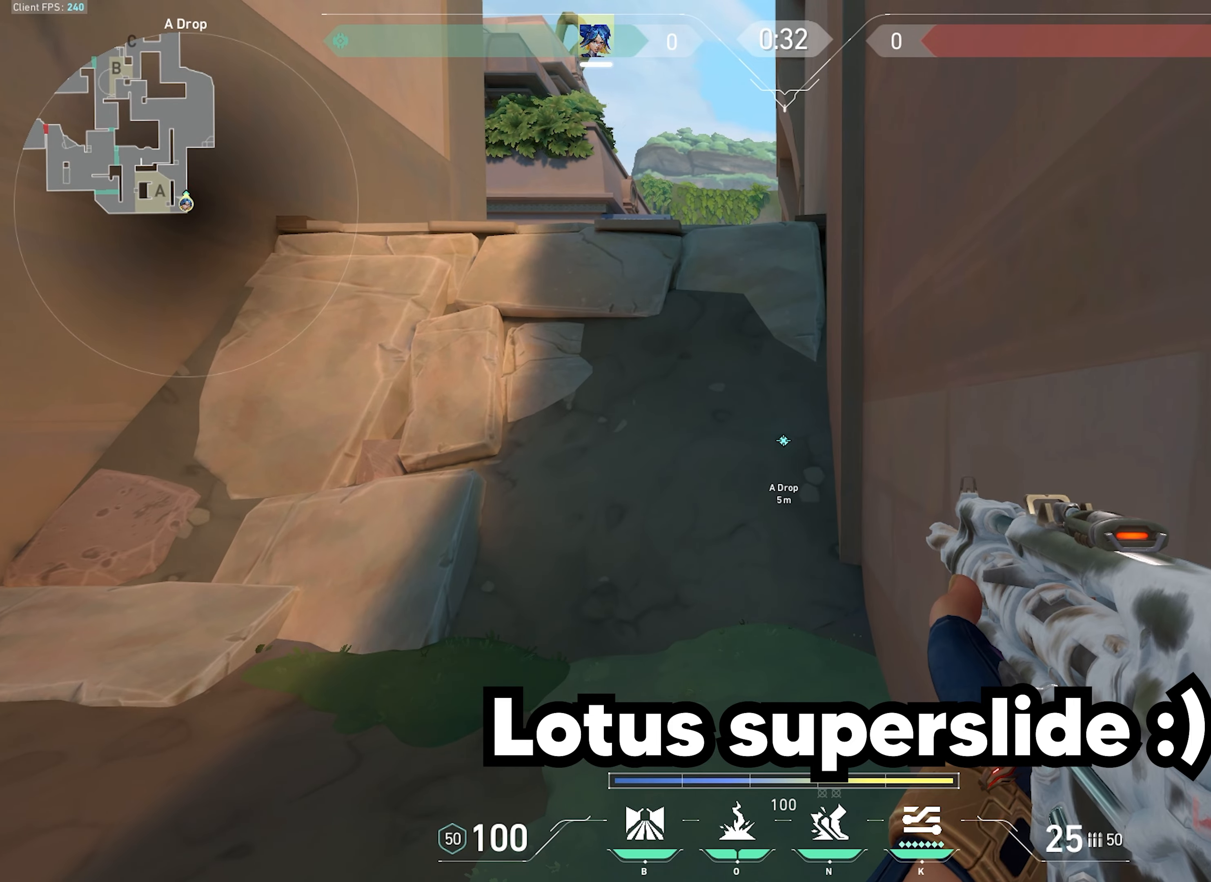
{"keys": [], "mouse": [], "events": [[350, "mouse_left", "down"], [466, "mouse_left", "up"]]}
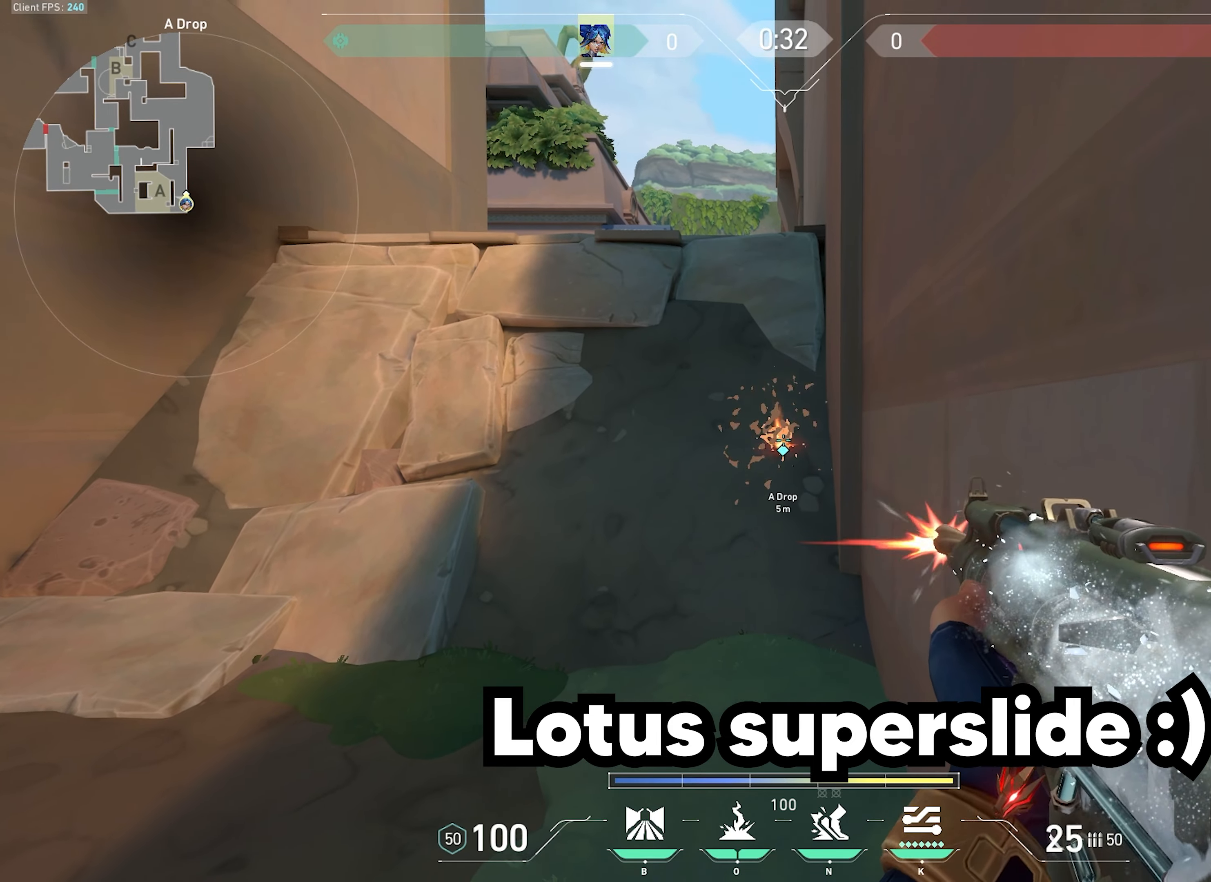
{"keys": [], "mouse": [], "events": [[366, "mouse_left", "down"], [466, "mouse_left", "up"]]}
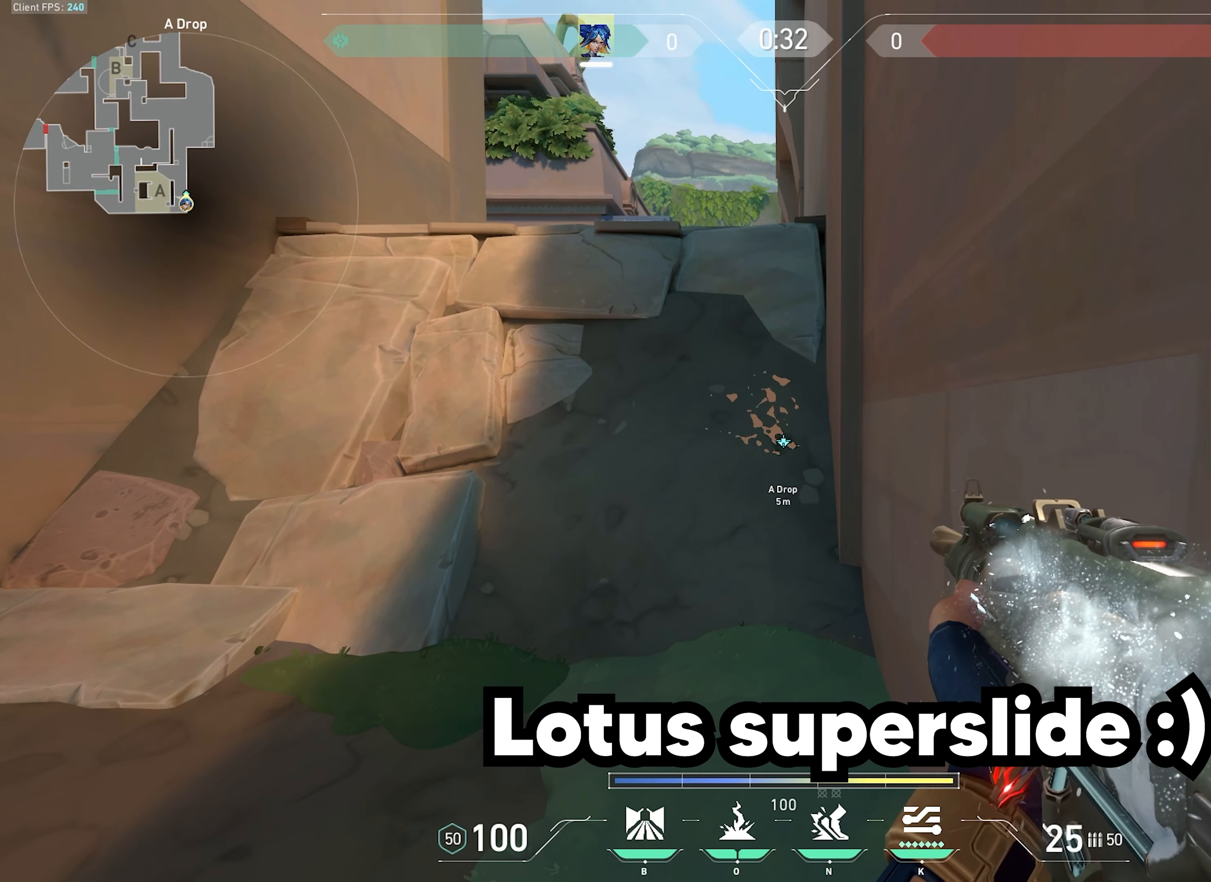
{"keys": ["d", "w"], "mouse": [], "events": [[83, "a", "down"], [216, "a", "up"], [250, "w", "down"], [350, "d", "down"]]}
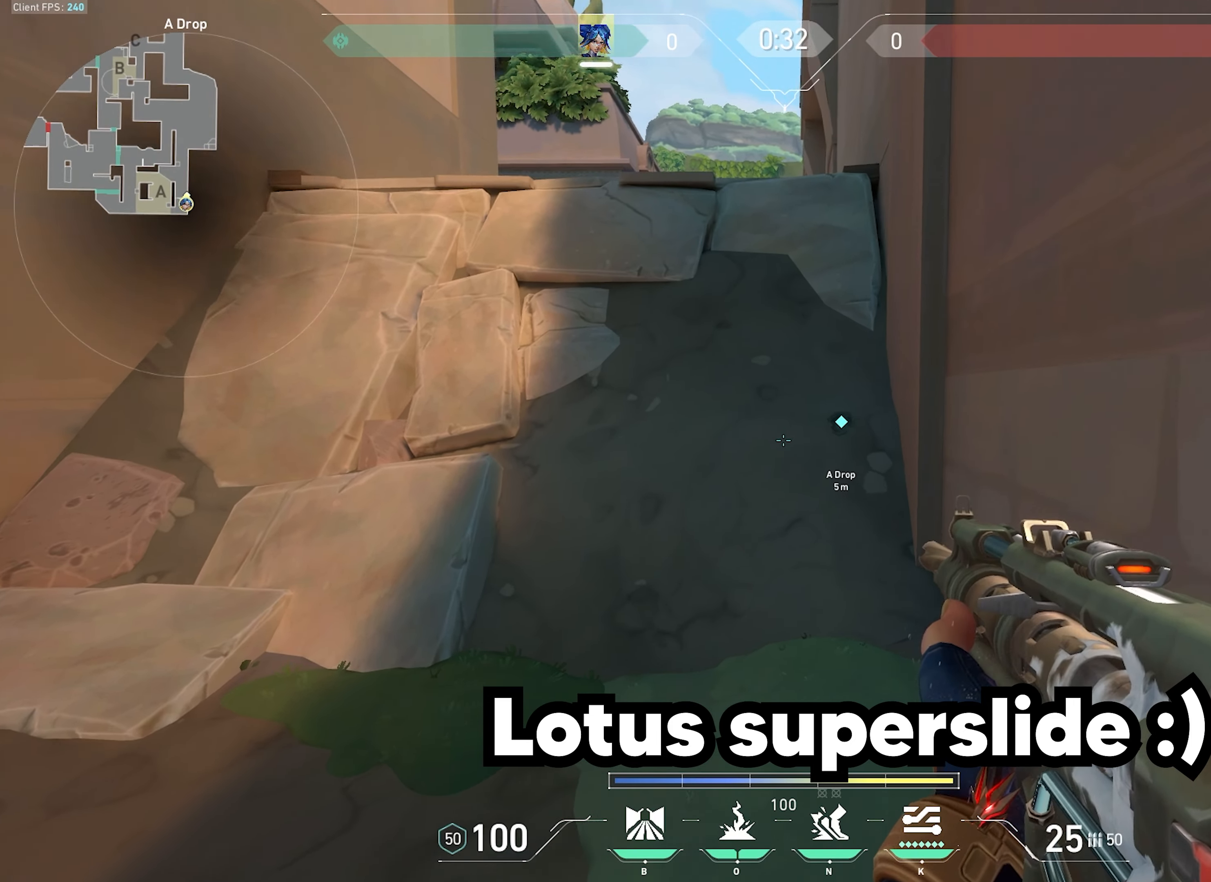
{"keys": ["w"], "mouse": ["mb5"], "events": [[33, "d", "up"], [183, "d", "down"], [300, "d", "up"], [333, "mouse_mb5", "down"]]}
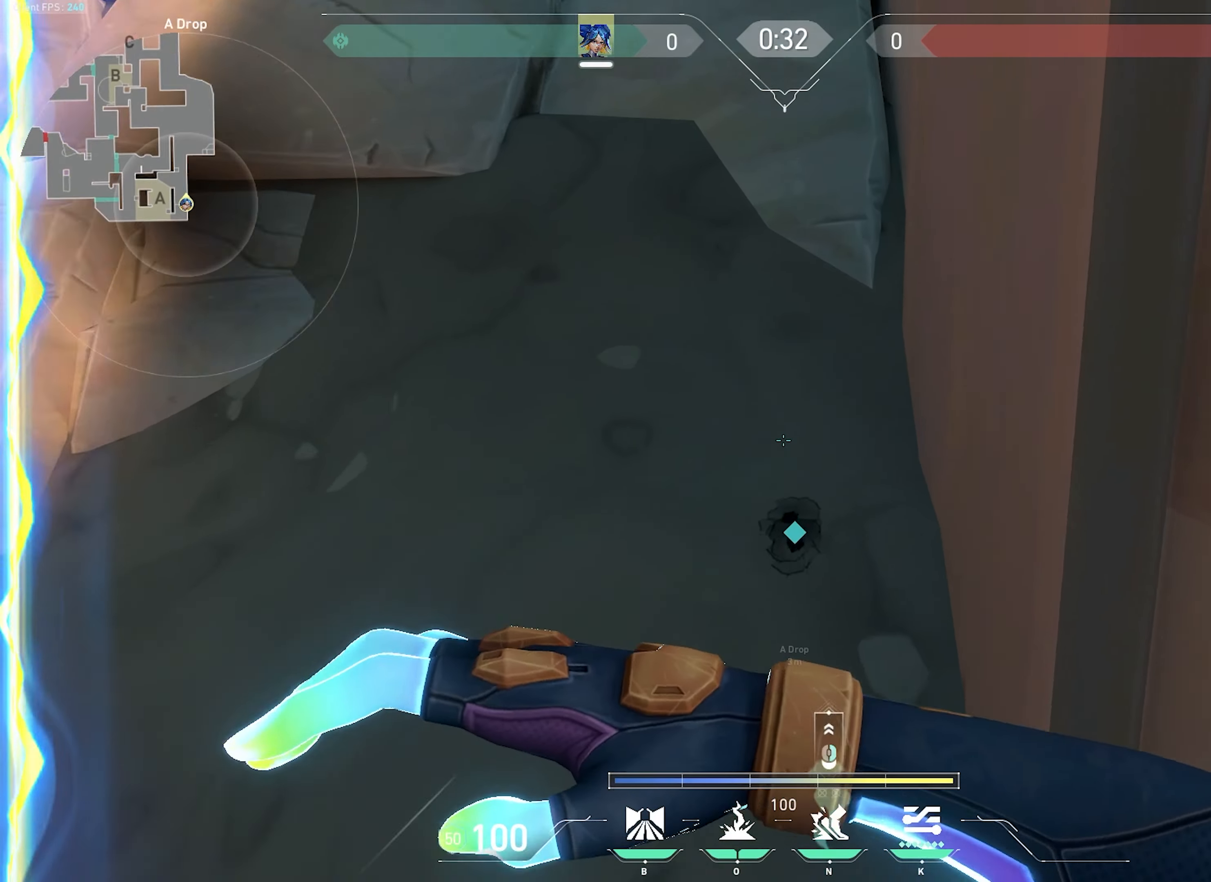
{"keys": ["w"], "mouse": [], "events": [[16, "mouse_mb5", "up"]]}
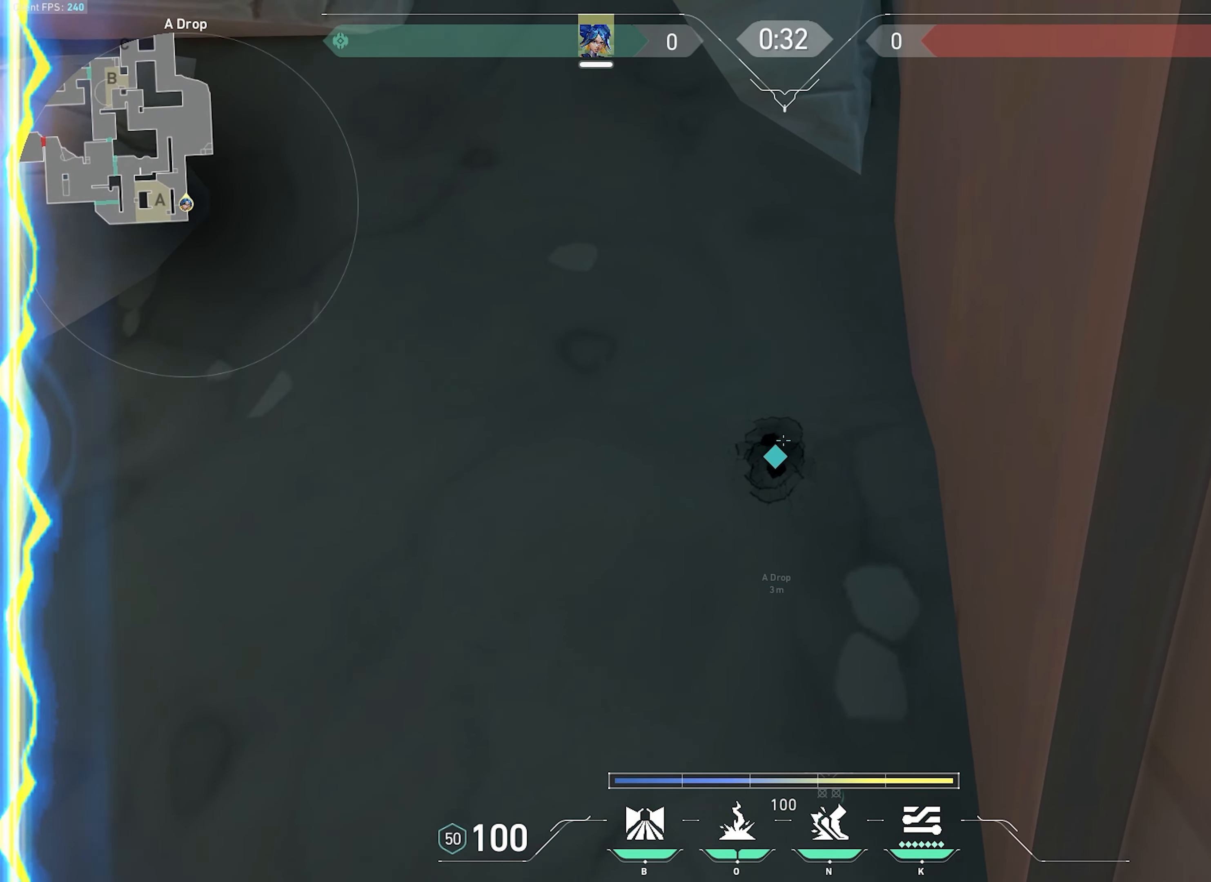
{"keys": ["ctrl", "w"], "mouse": [], "events": [[466, "ctrl", "down"]]}
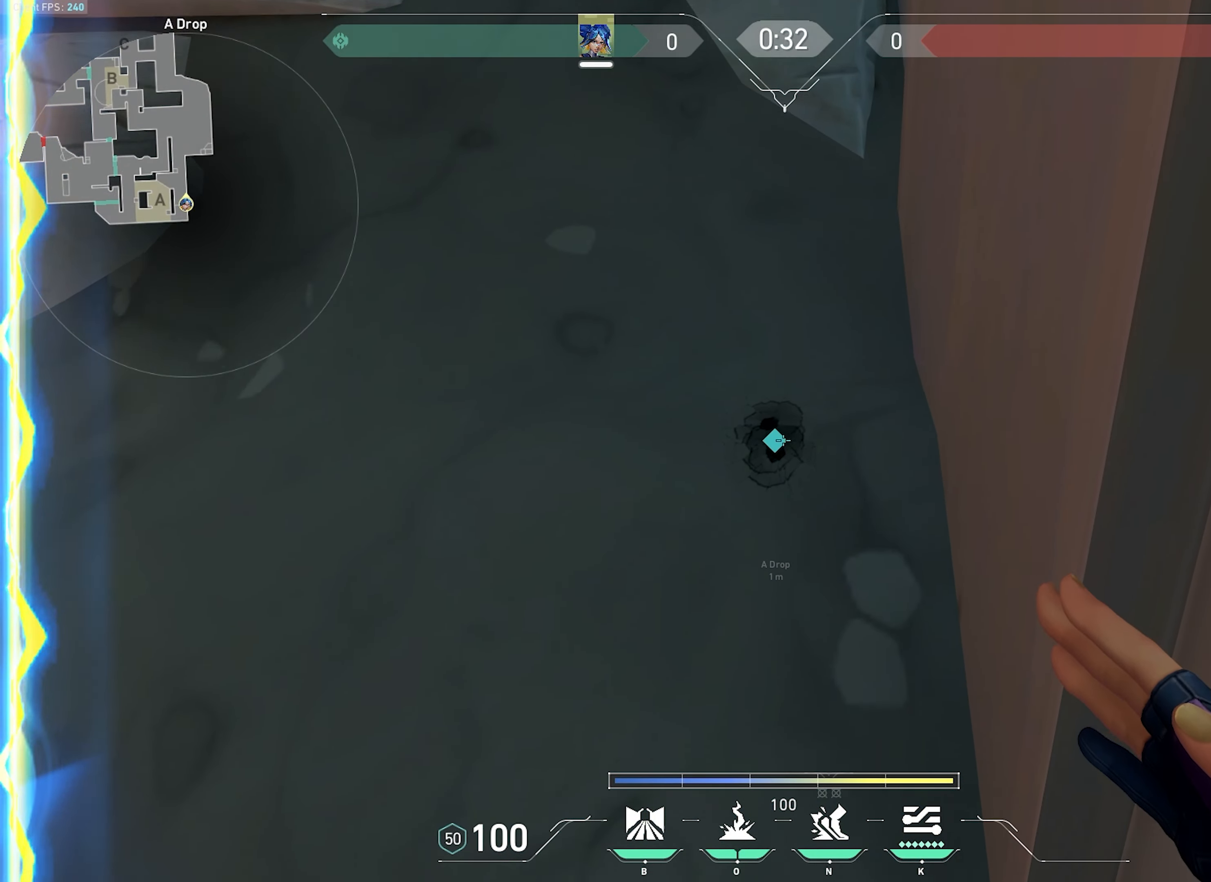
{"keys": ["w"], "mouse": [], "events": [[116, "ctrl", "up"]]}
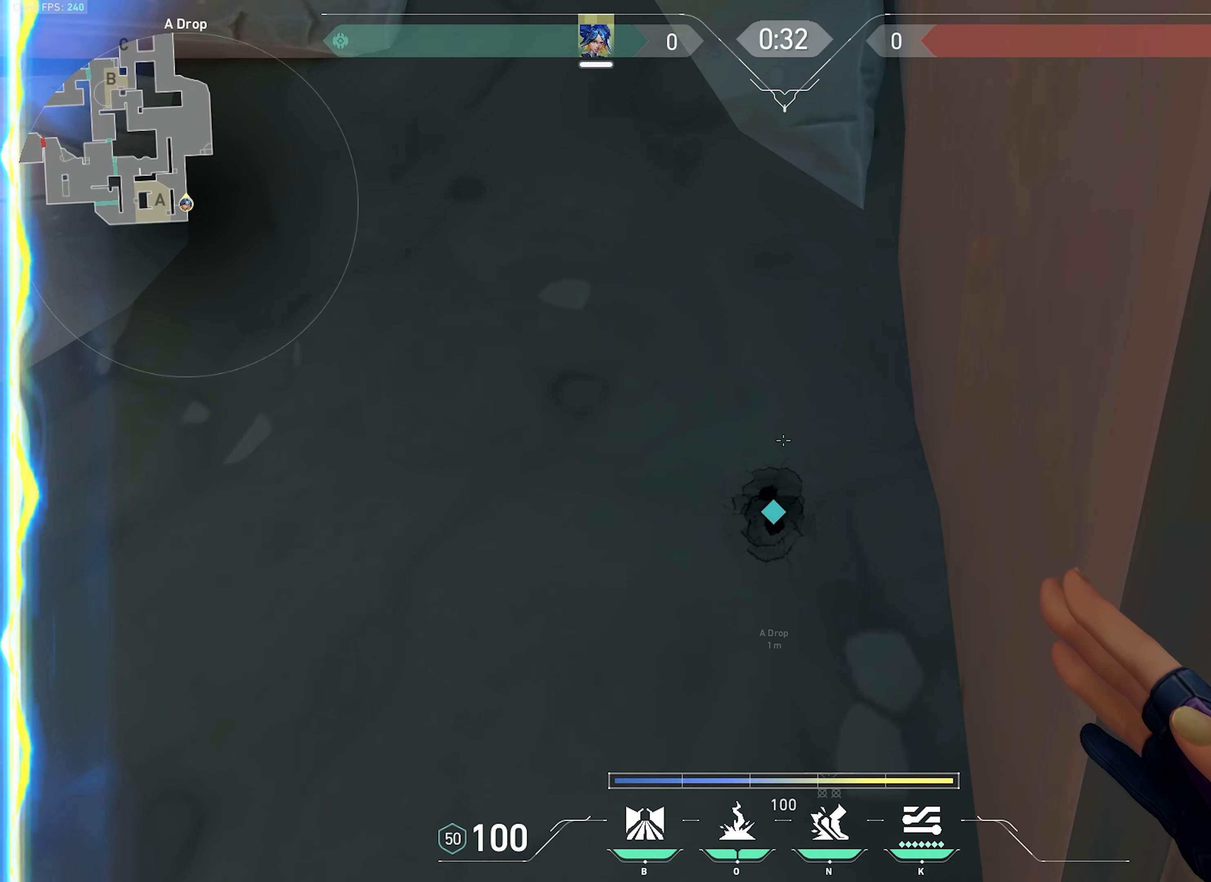
{"keys": ["a", "w"], "mouse": [], "events": [[133, "a", "down"], [166, "mouse_right", "down"], [266, "mouse_right", "up"], [316, "mouse_right", "down"], [400, "mouse_right", "up"]]}
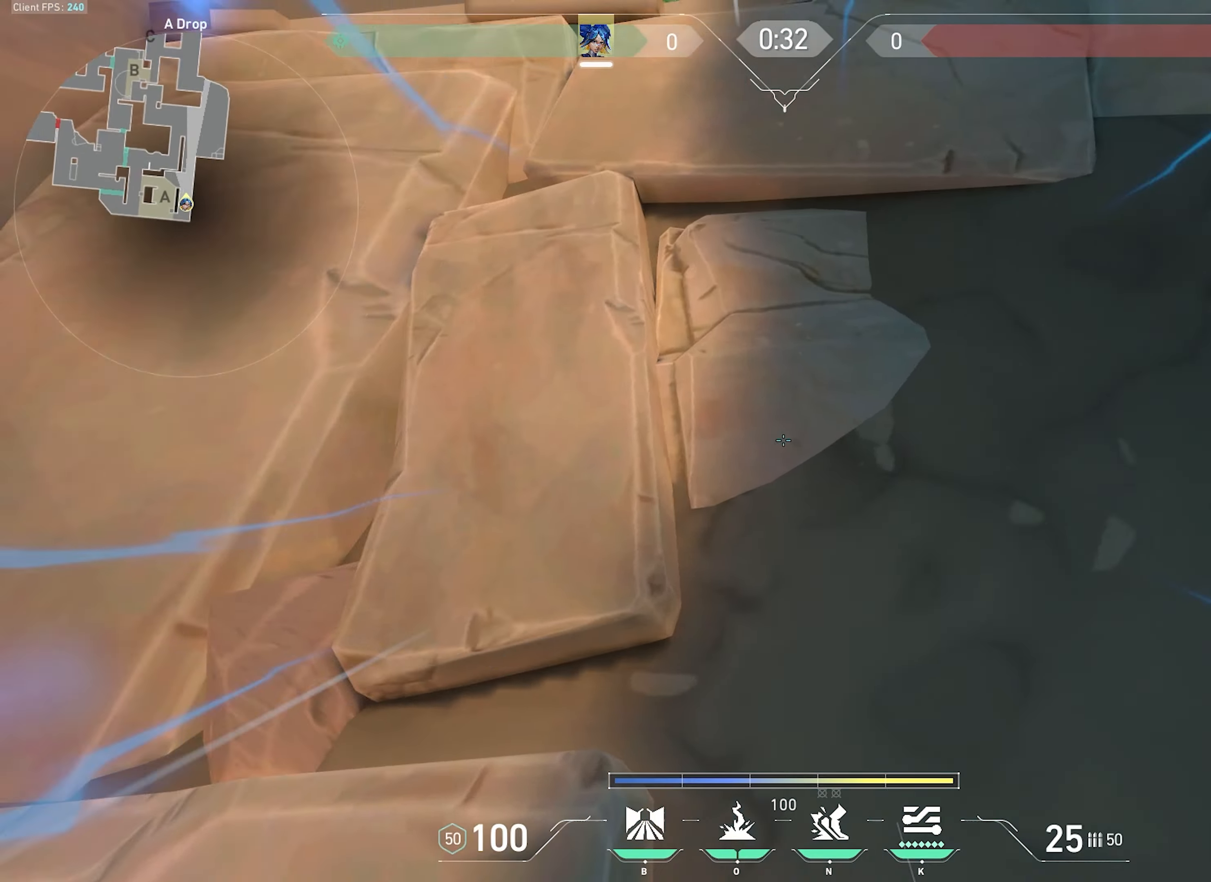
{"keys": ["w"], "mouse": [], "events": [[166, "a", "up"]]}
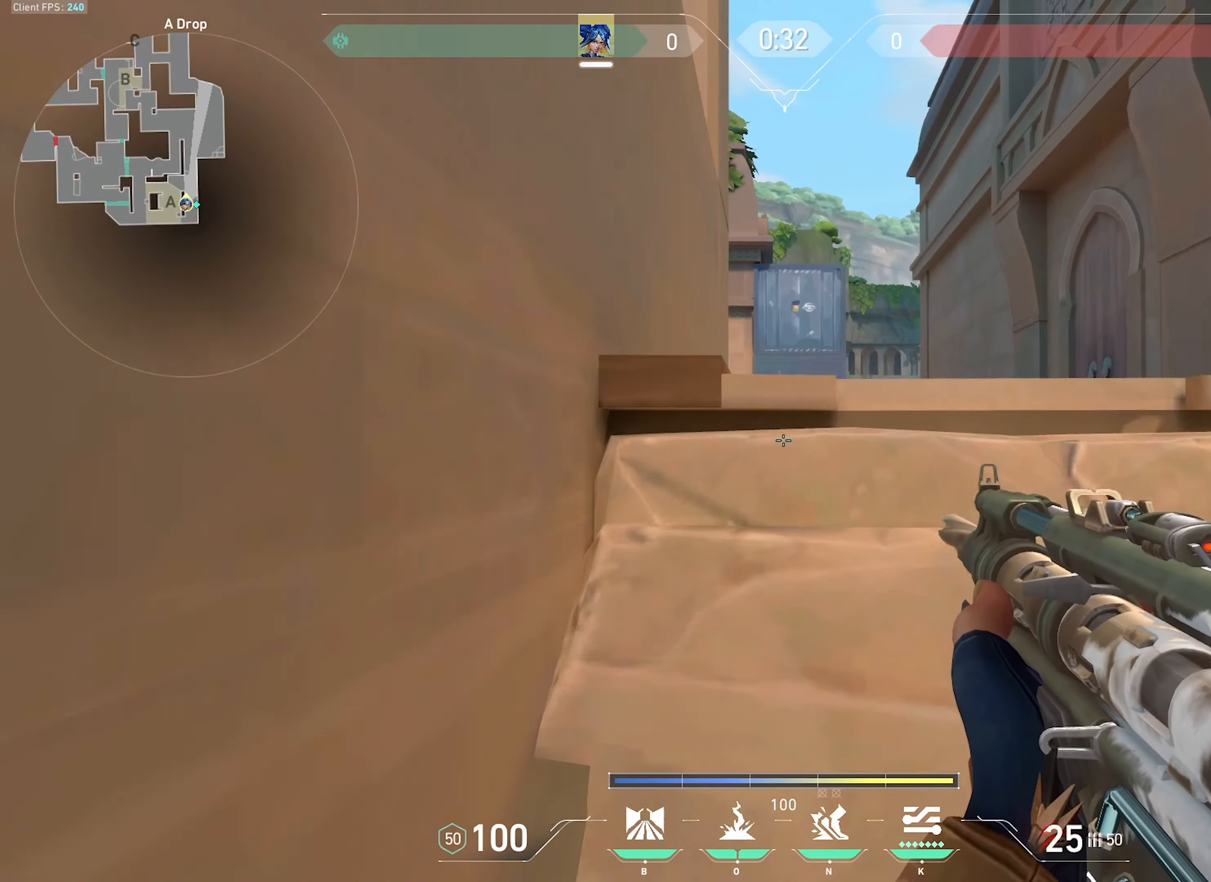
{"keys": ["w"], "mouse": [], "events": []}
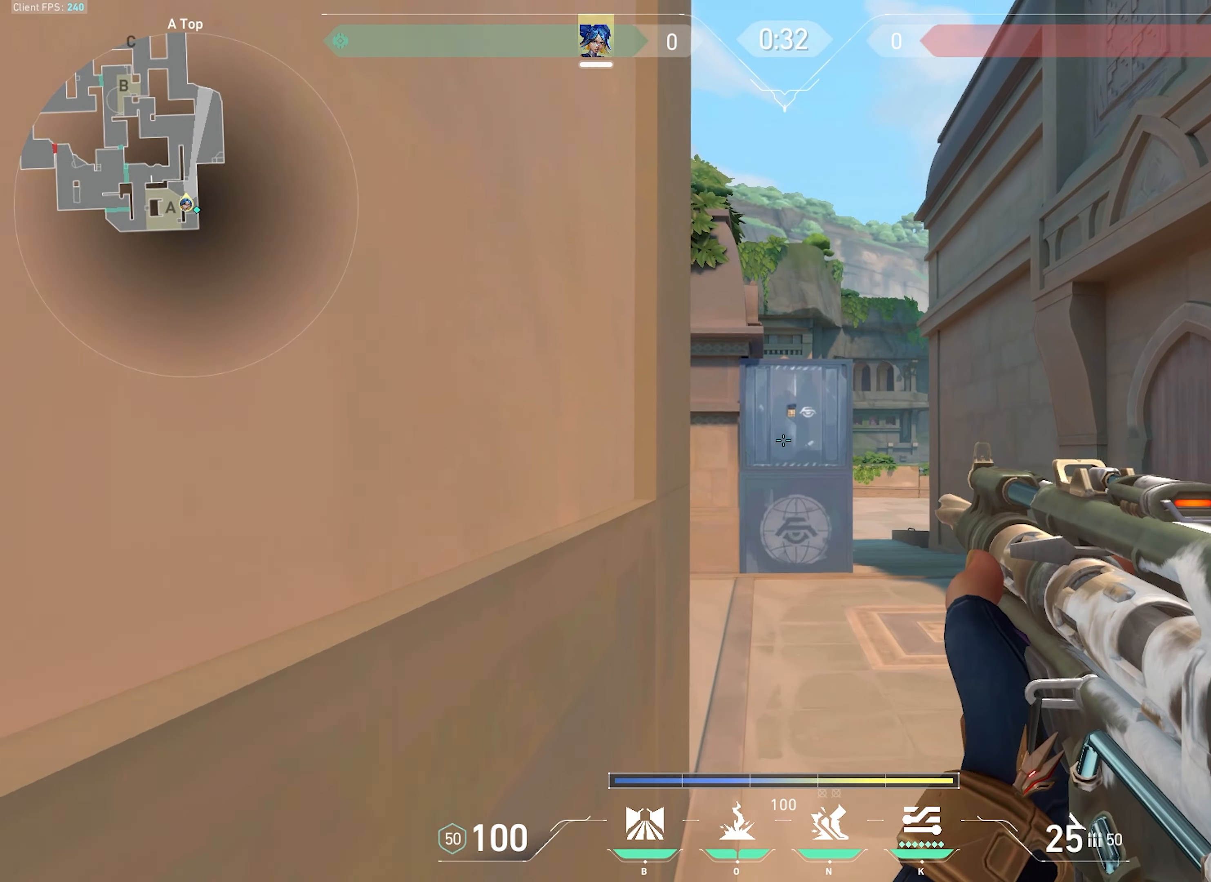
{"keys": ["d"], "mouse": [], "events": [[183, "w", "up"], [266, "d", "down"], [350, "d", "up"], [400, "d", "down"]]}
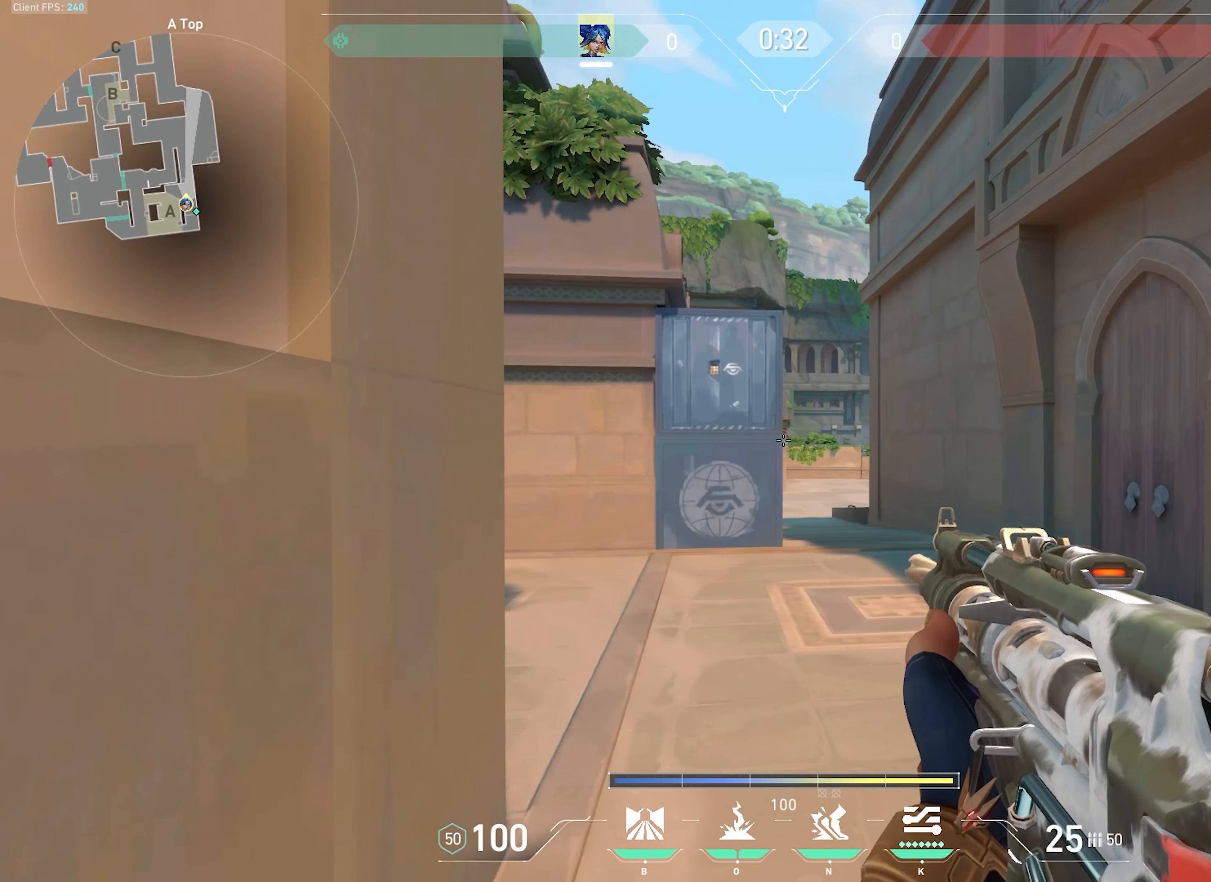
{"keys": ["a"], "mouse": [], "events": [[233, "d", "up"], [316, "mouse_left", "down"], [433, "a", "down"], [450, "mouse_left", "up"]]}
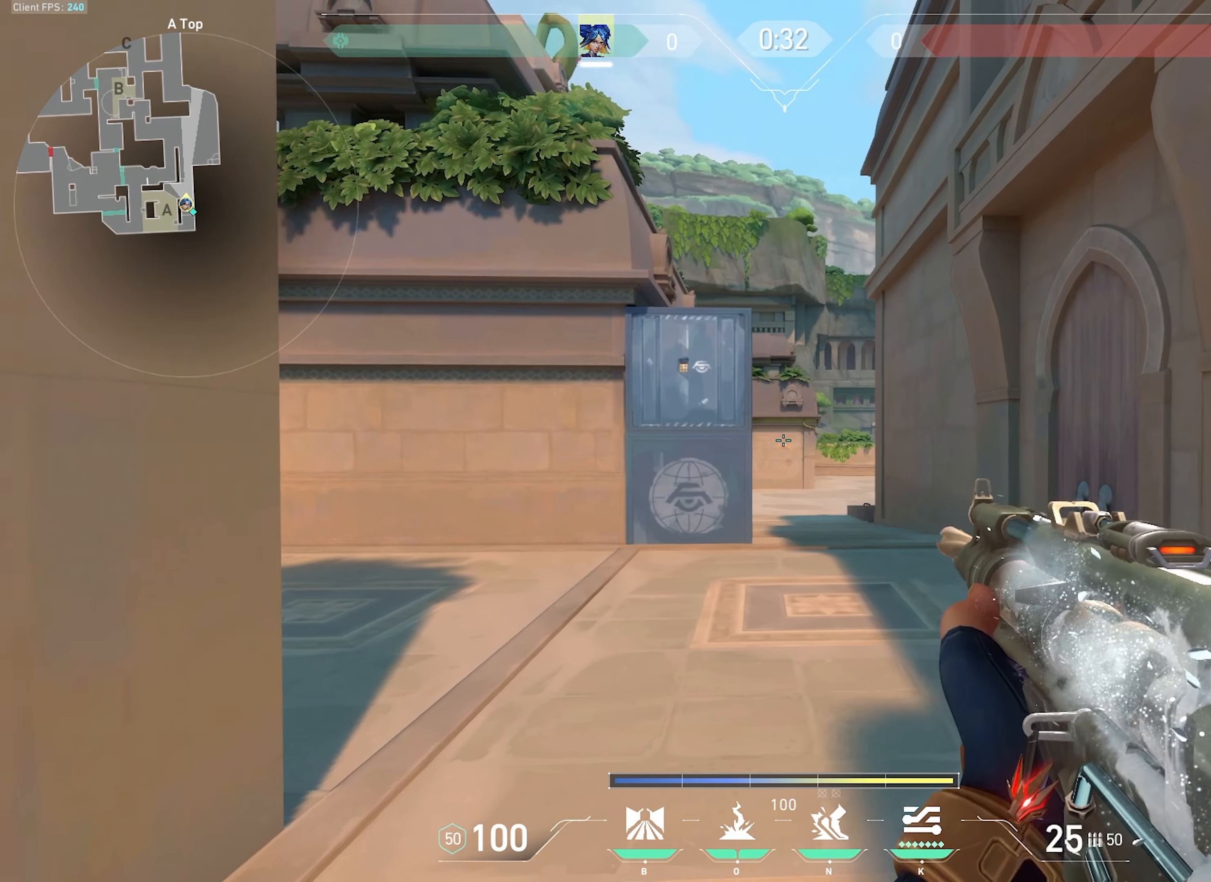
{"keys": ["d", "w"], "mouse": [], "events": [[133, "a", "up"], [266, "d", "down"], [266, "w", "down"], [366, "mouse_left", "down"], [483, "mouse_left", "up"]]}
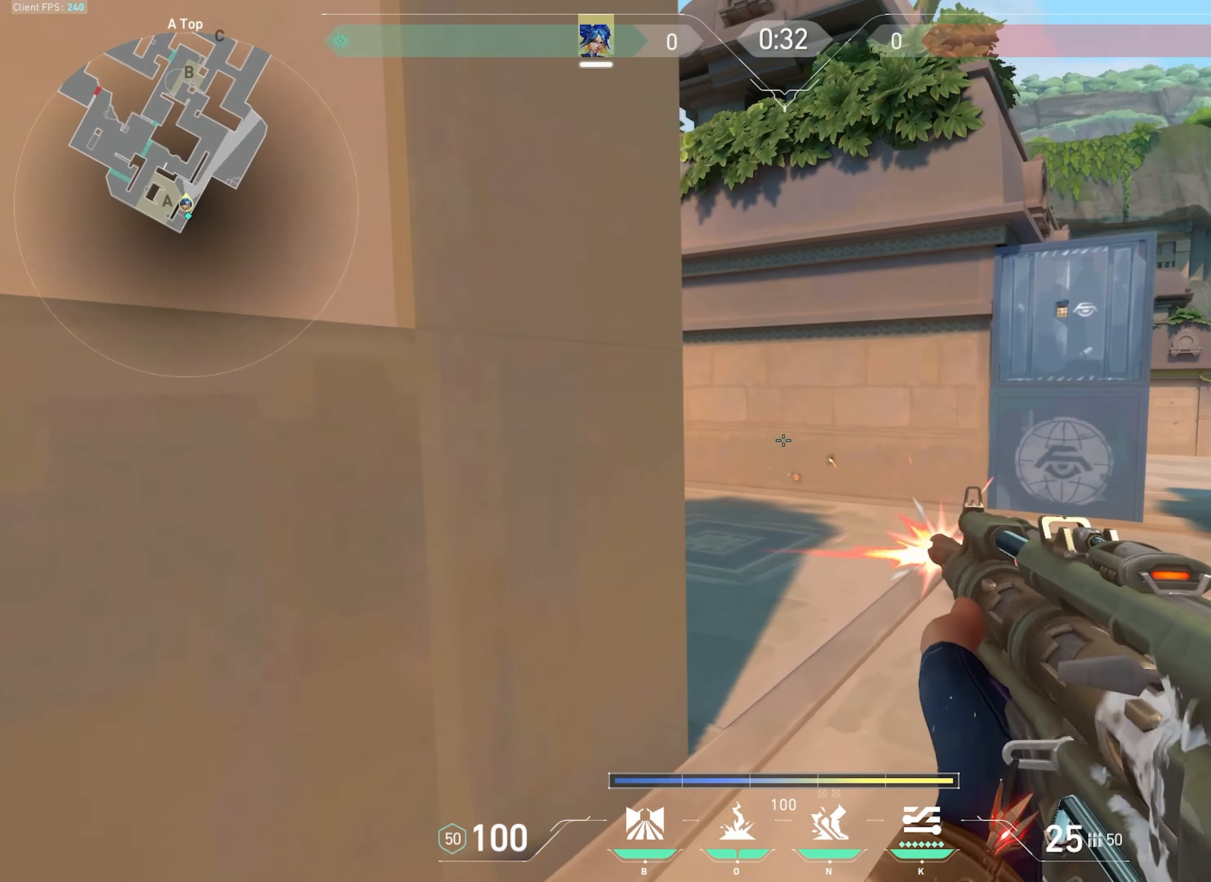
{"keys": ["d"], "mouse": [], "events": [[116, "d", "up"], [266, "mouse_wheel", "down"], [333, "w", "up"], [383, "d", "down"], [400, "mouse_wheel", "up"]]}
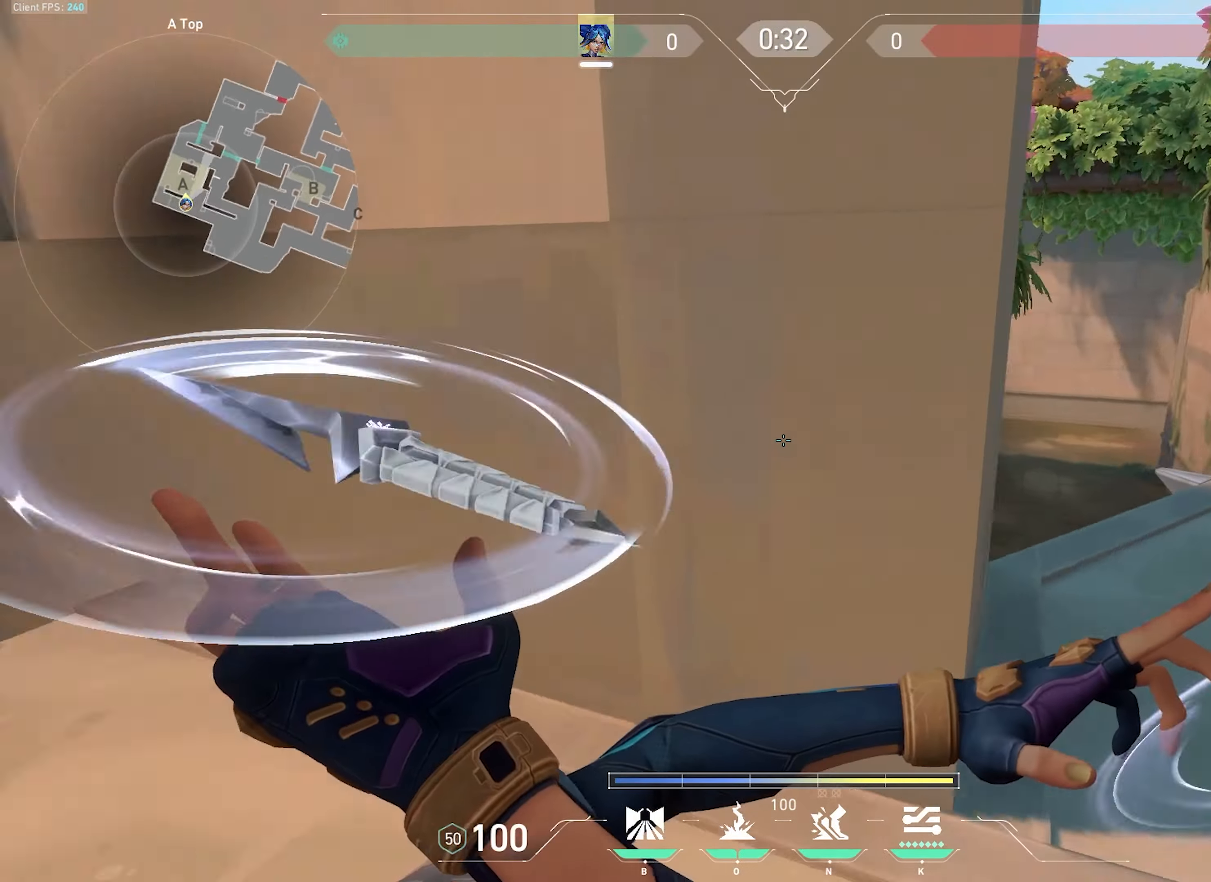
{"keys": ["w"], "mouse": [], "events": [[266, "w", "down"], [400, "d", "up"]]}
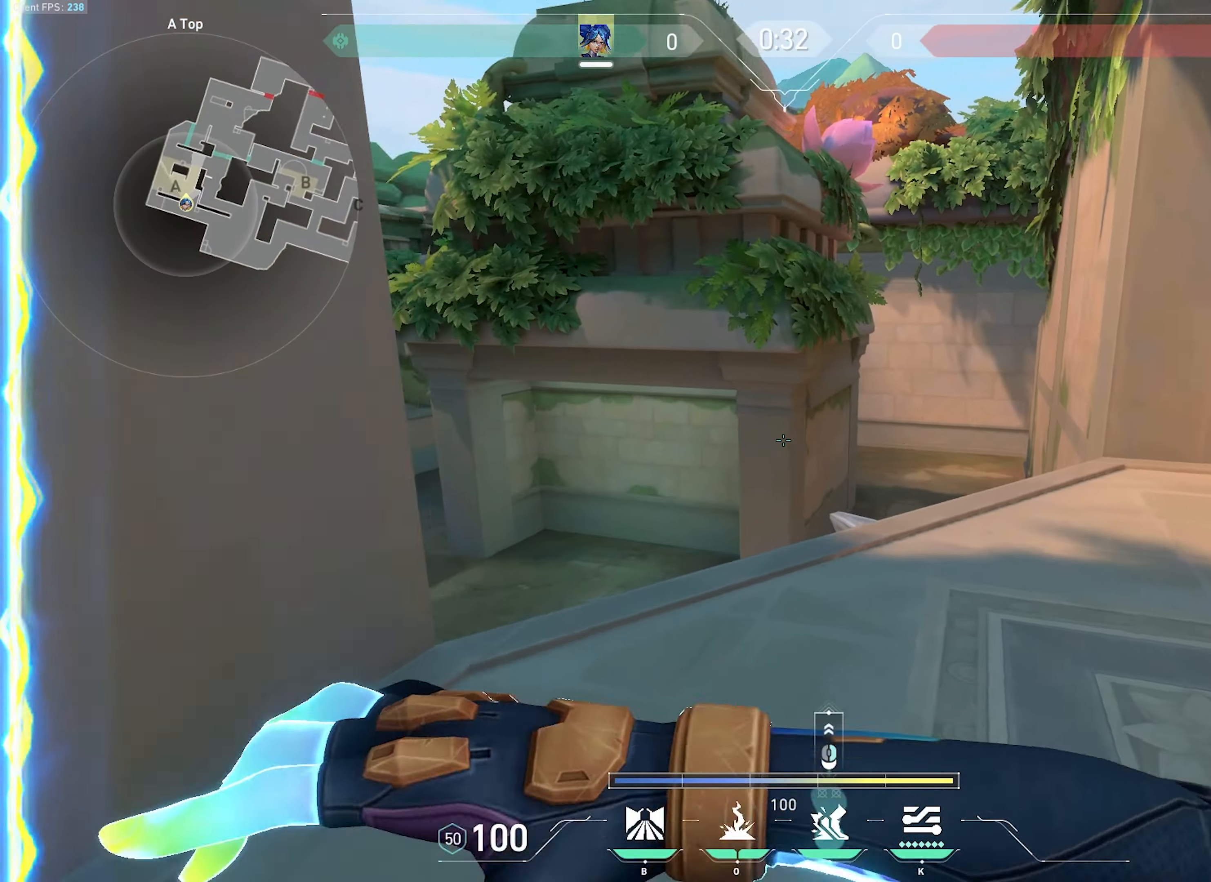
{"keys": ["w"], "mouse": [], "events": [[216, "d", "down"], [316, "d", "up"]]}
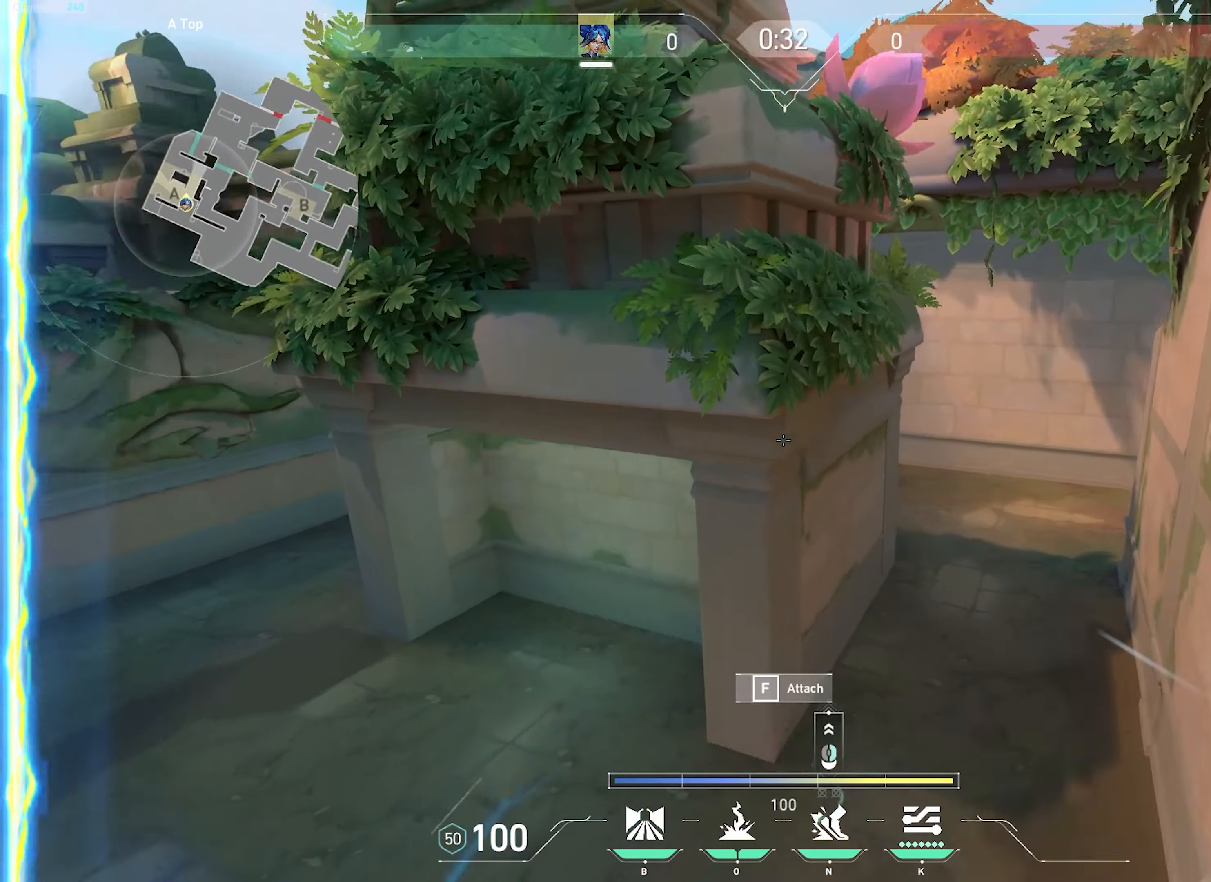
{"keys": ["ctrl", "d", "w"], "mouse": [], "events": [[33, "a", "down"], [166, "f", "down"], [283, "f", "up"], [366, "a", "up"], [400, "d", "down"], [466, "ctrl", "down"]]}
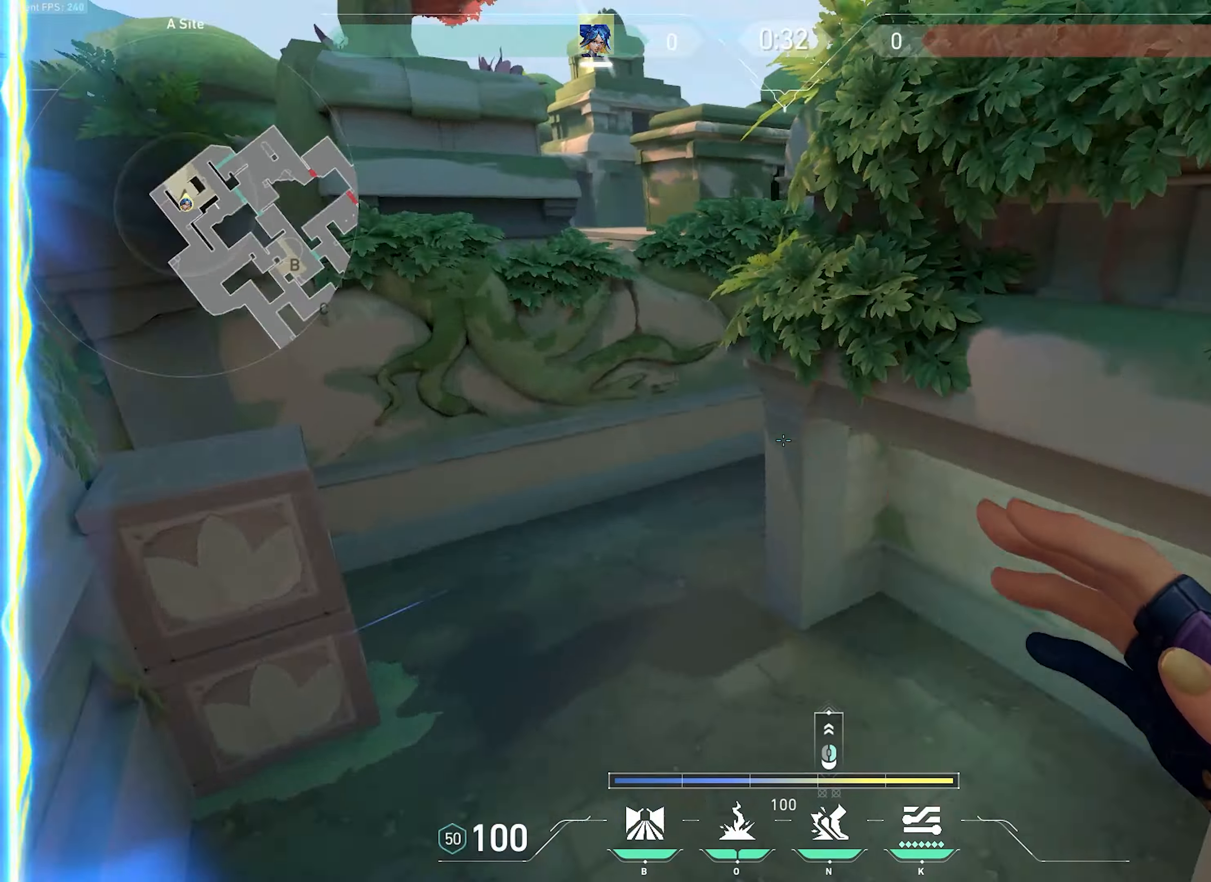
{"keys": [], "mouse": [], "events": [[250, "ctrl", "up"], [416, "w", "up"], [433, "d", "up"]]}
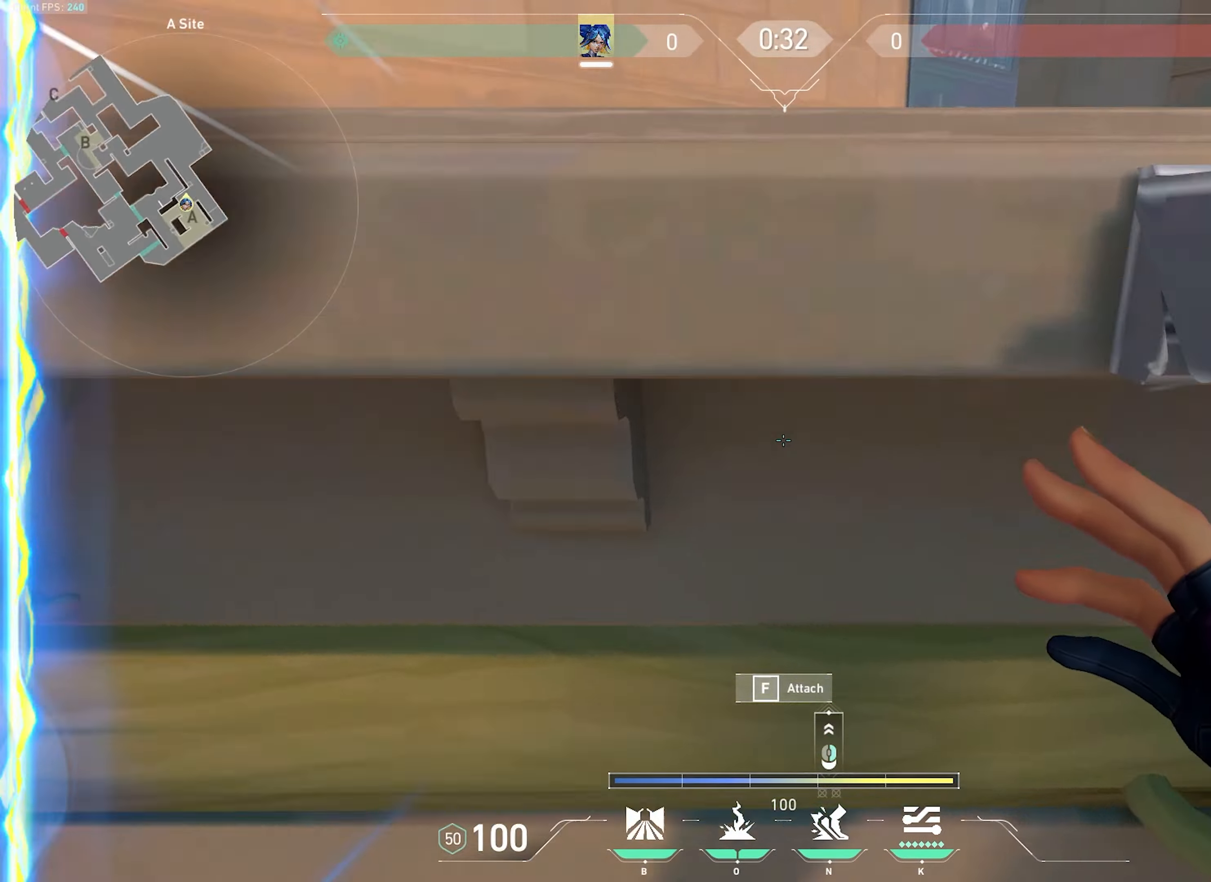
{"keys": ["a", "s"], "mouse": [], "events": [[33, "f", "down"], [33, "s", "down"], [183, "f", "up"], [200, "space", "down"], [366, "space", "up"], [383, "a", "down"]]}
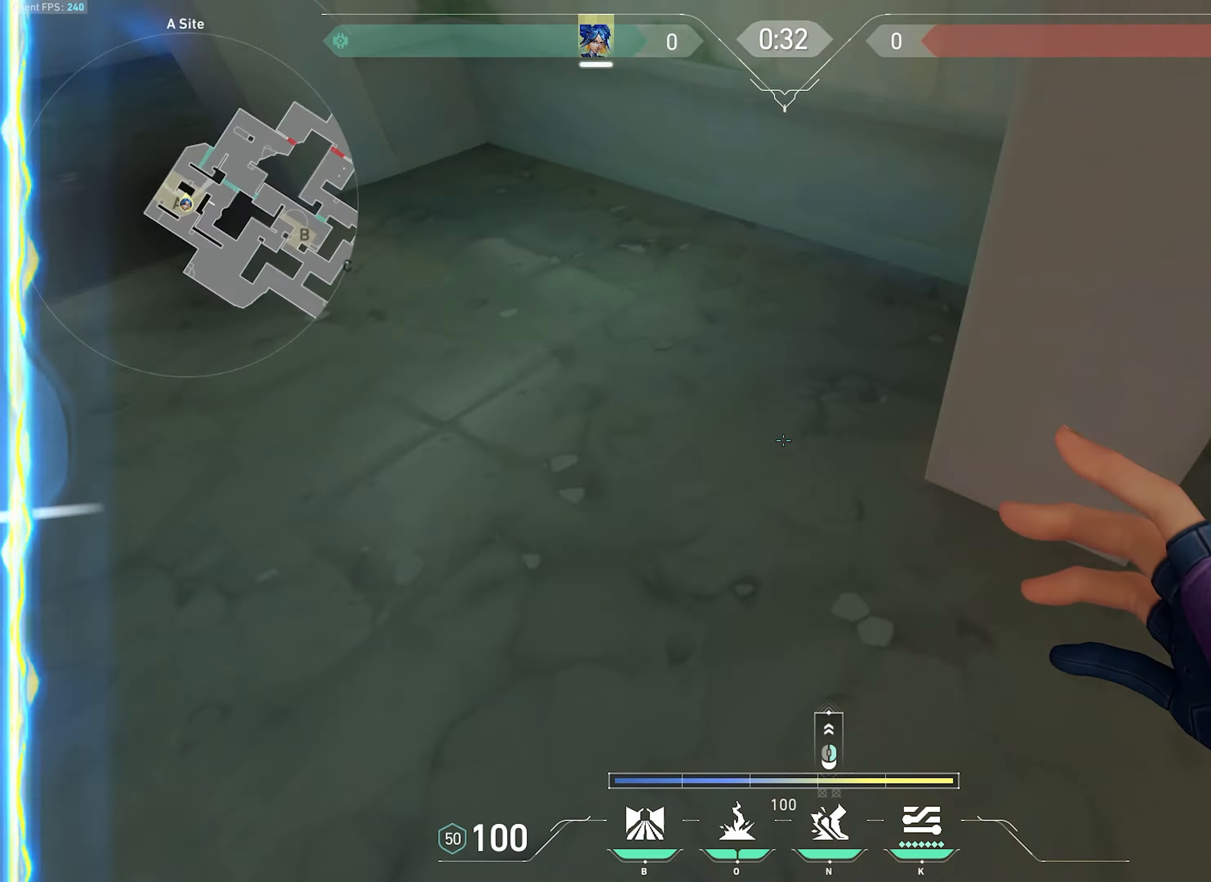
{"keys": ["w"], "mouse": [], "events": [[16, "s", "up"], [100, "w", "down"], [116, "mouse_right", "down"], [383, "mouse_right", "up"], [400, "a", "up"]]}
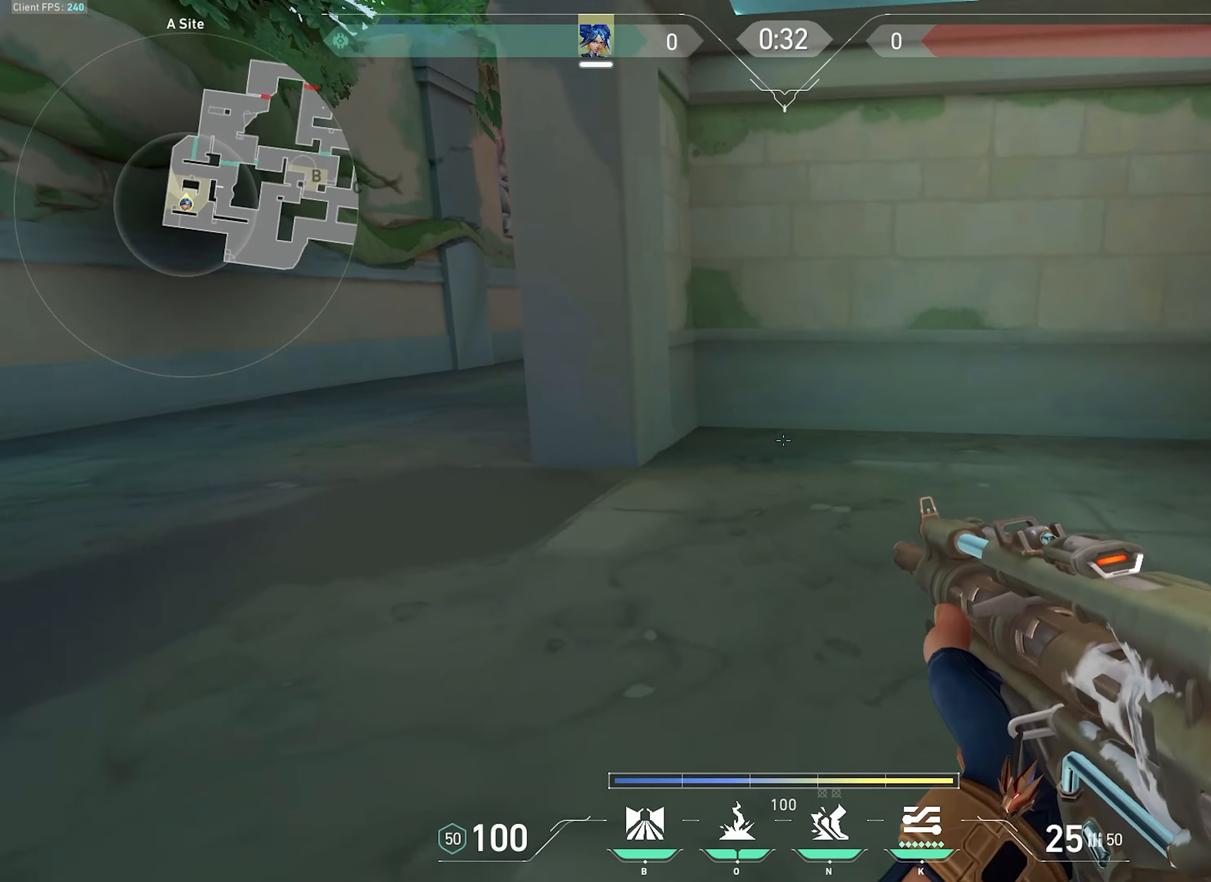
{"keys": ["w"], "mouse": [], "events": [[66, "a", "down"], [116, "mouse_wheel", "down"], [183, "a", "up"], [300, "mouse_wheel", "up"]]}
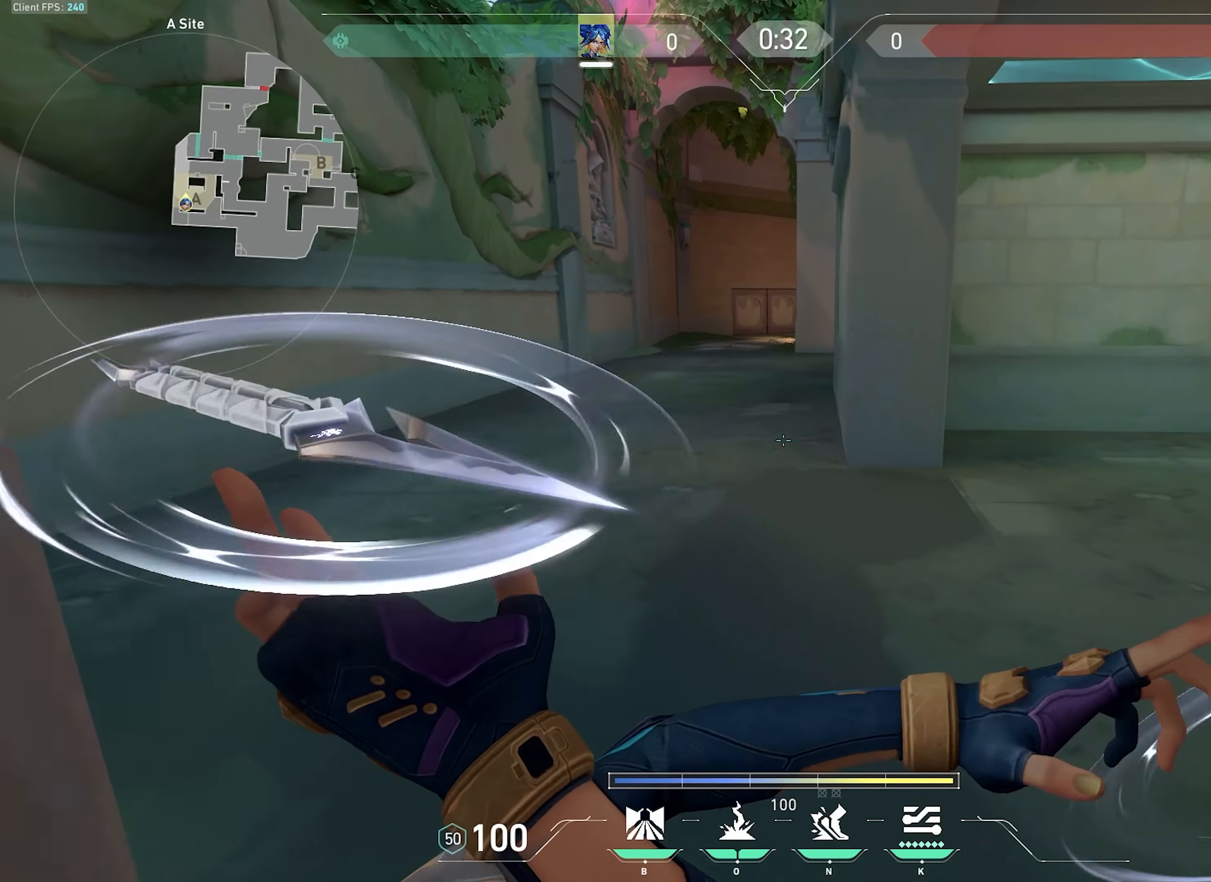
{"keys": ["a"], "mouse": [], "events": [[16, "a", "down"], [50, "space", "down"], [300, "space", "up"], [300, "w", "up"]]}
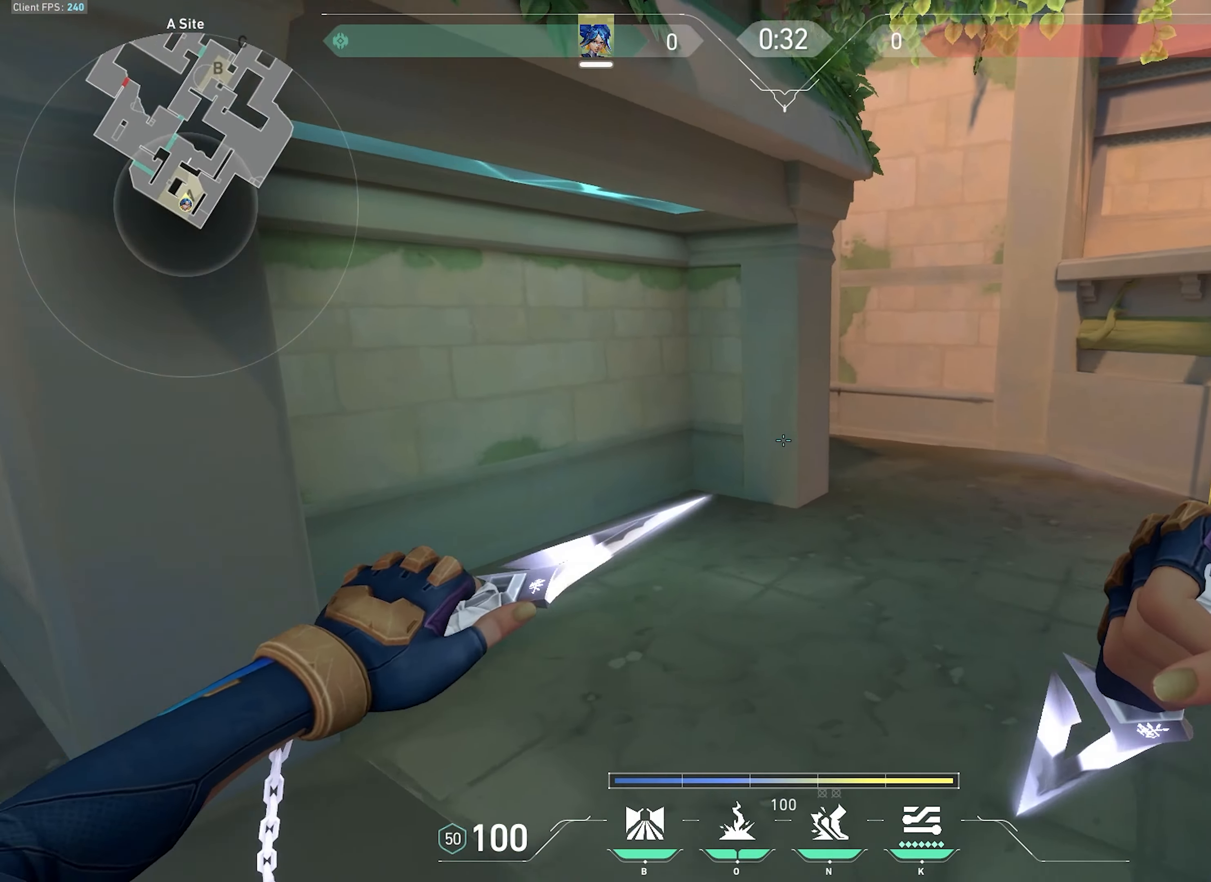
{"keys": ["a", "w"], "mouse": [], "events": [[50, "mouse_right", "down"], [250, "w", "down"], [466, "mouse_right", "up"]]}
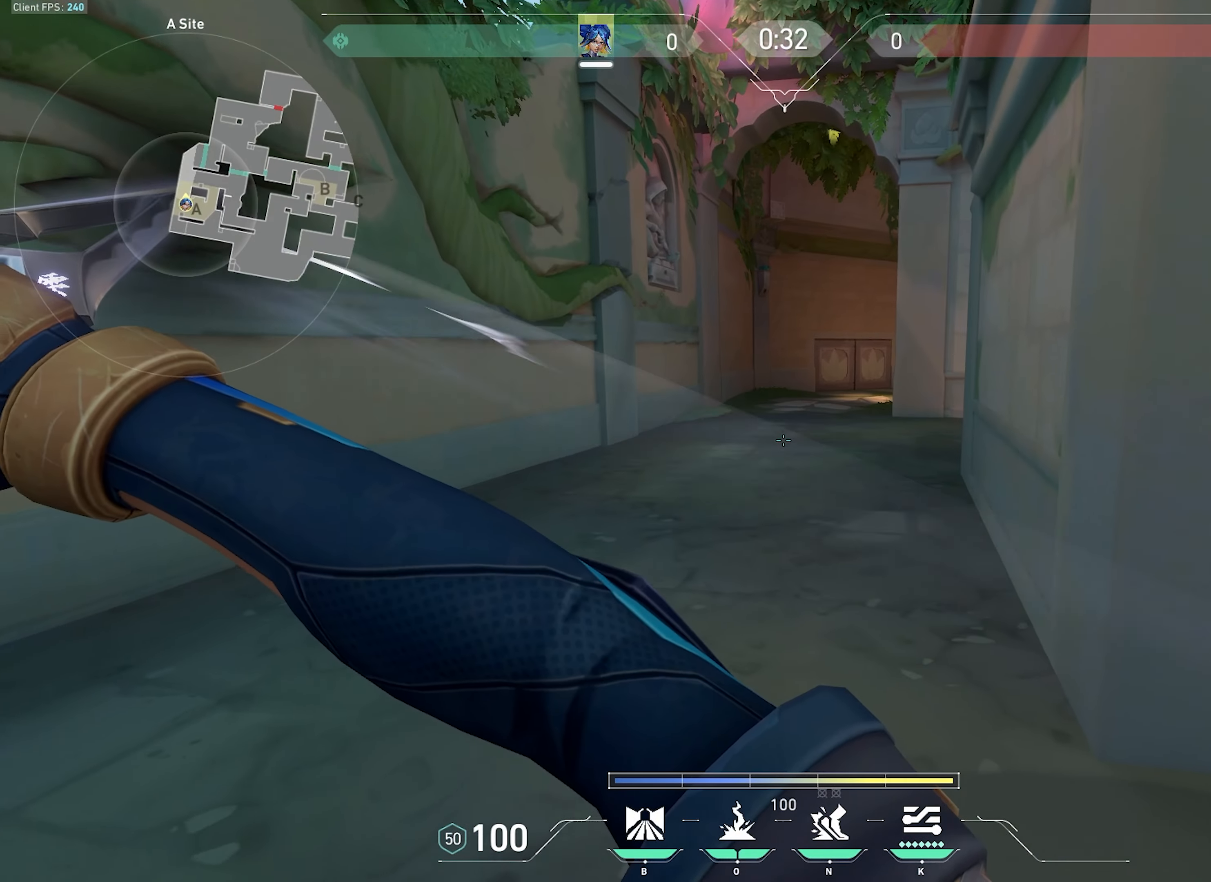
{"keys": ["a", "w"], "mouse": [], "events": [[66, "a", "up"], [200, "a", "down"]]}
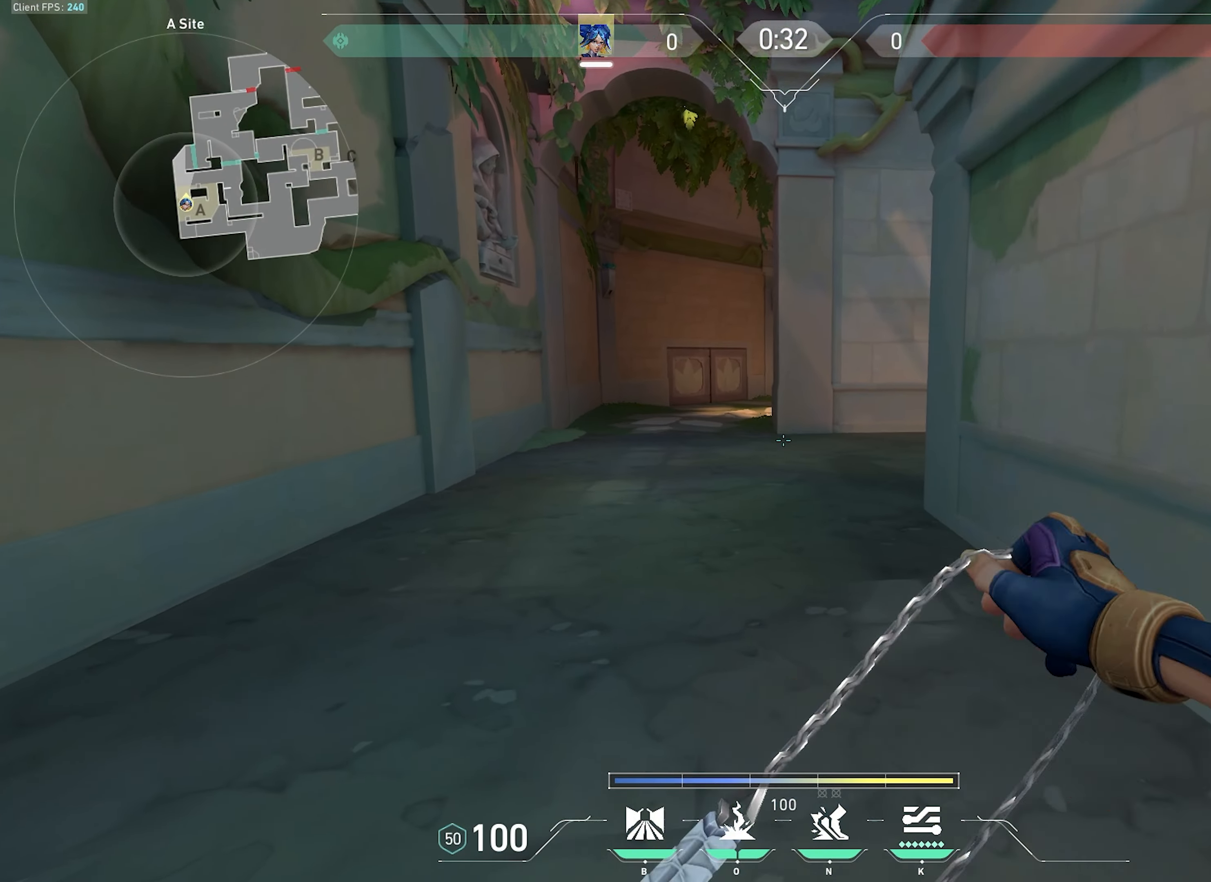
{"keys": ["w"], "mouse": [], "events": [[116, "a", "up"], [366, "a", "down"], [483, "a", "up"]]}
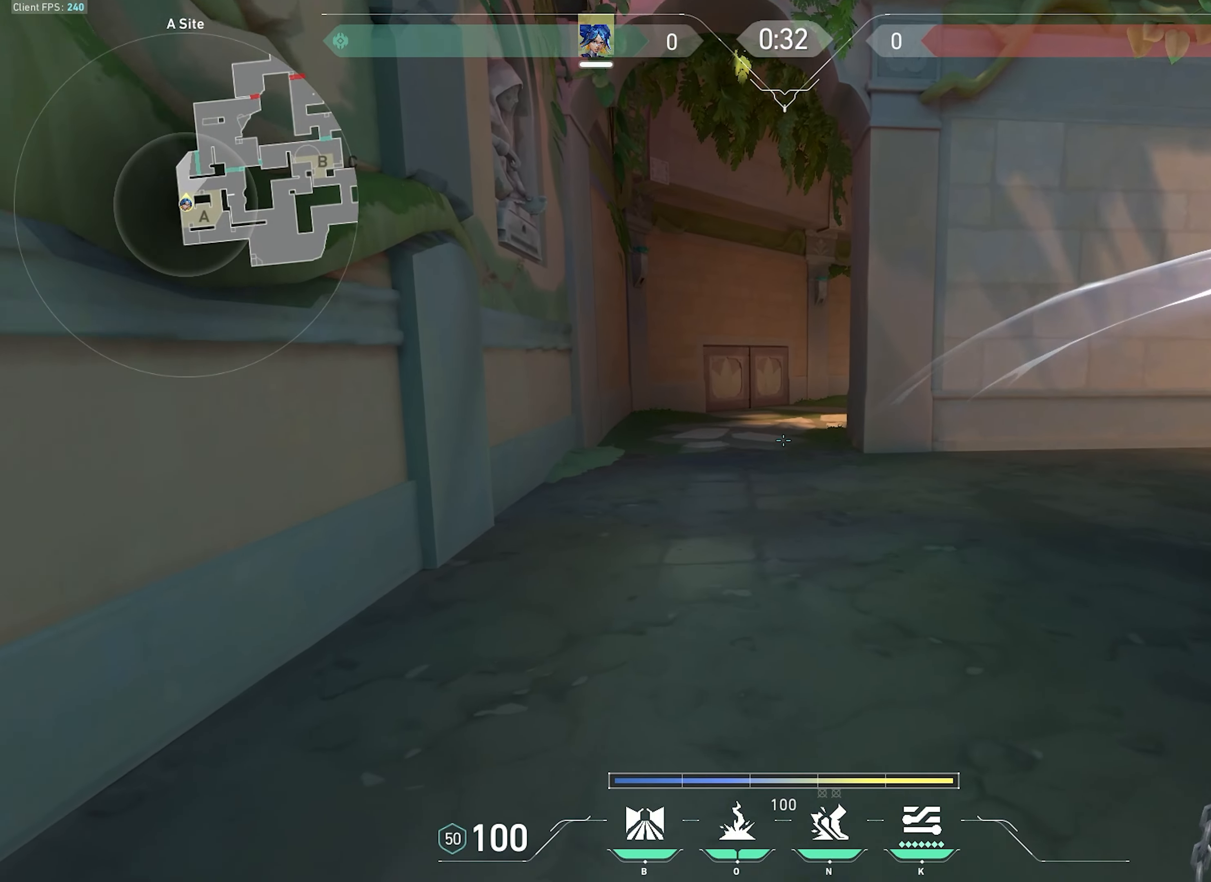
{"keys": [], "mouse": [], "events": [[16, "w", "up"]]}
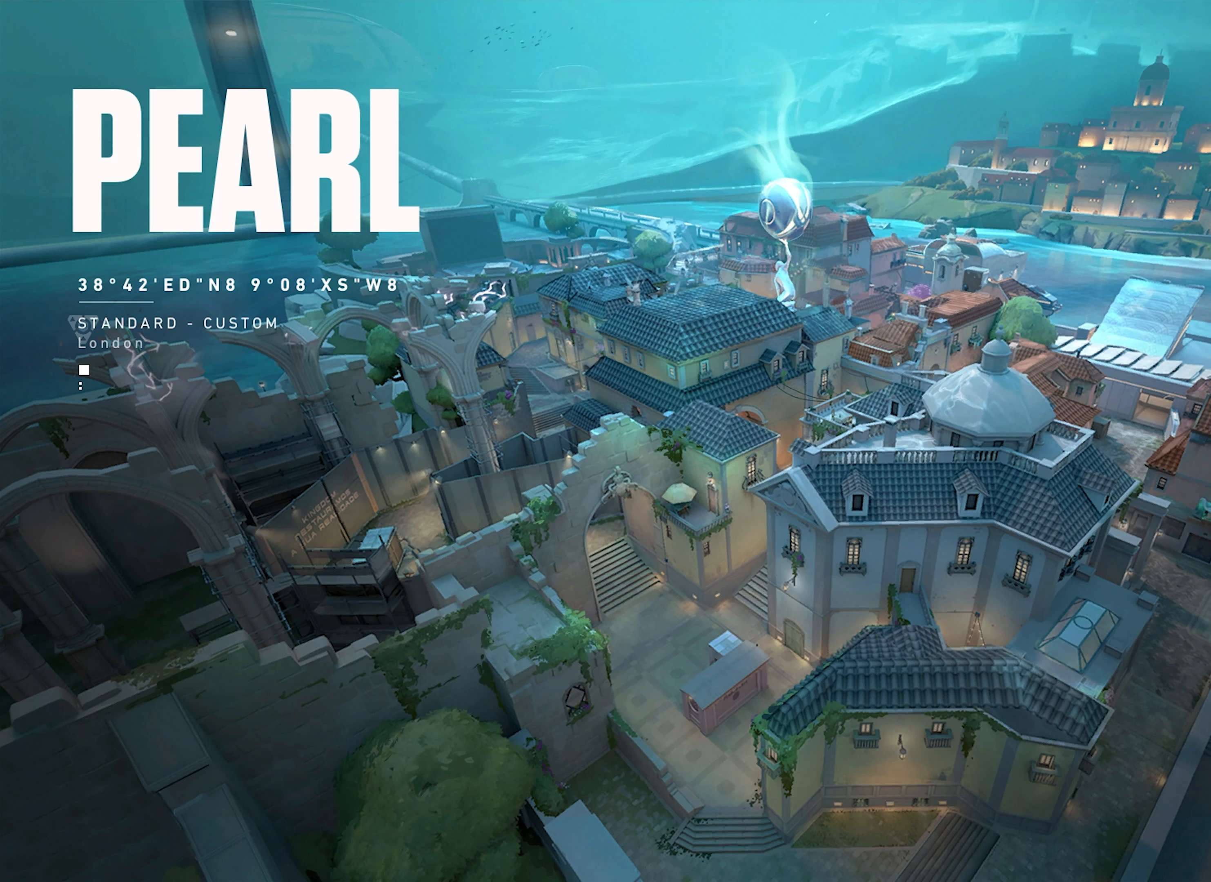
{"keys": [], "mouse": [], "events": []}
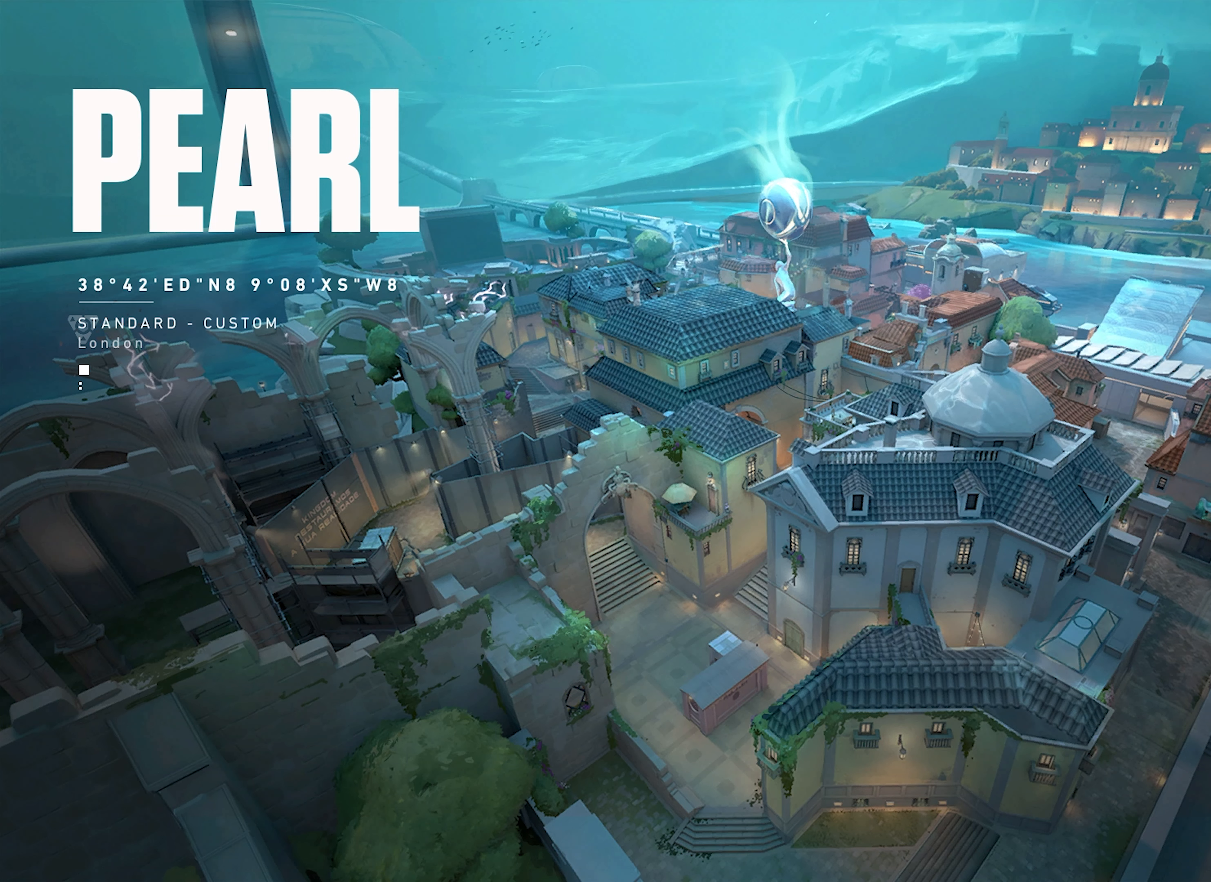
{"keys": [], "mouse": [], "events": []}
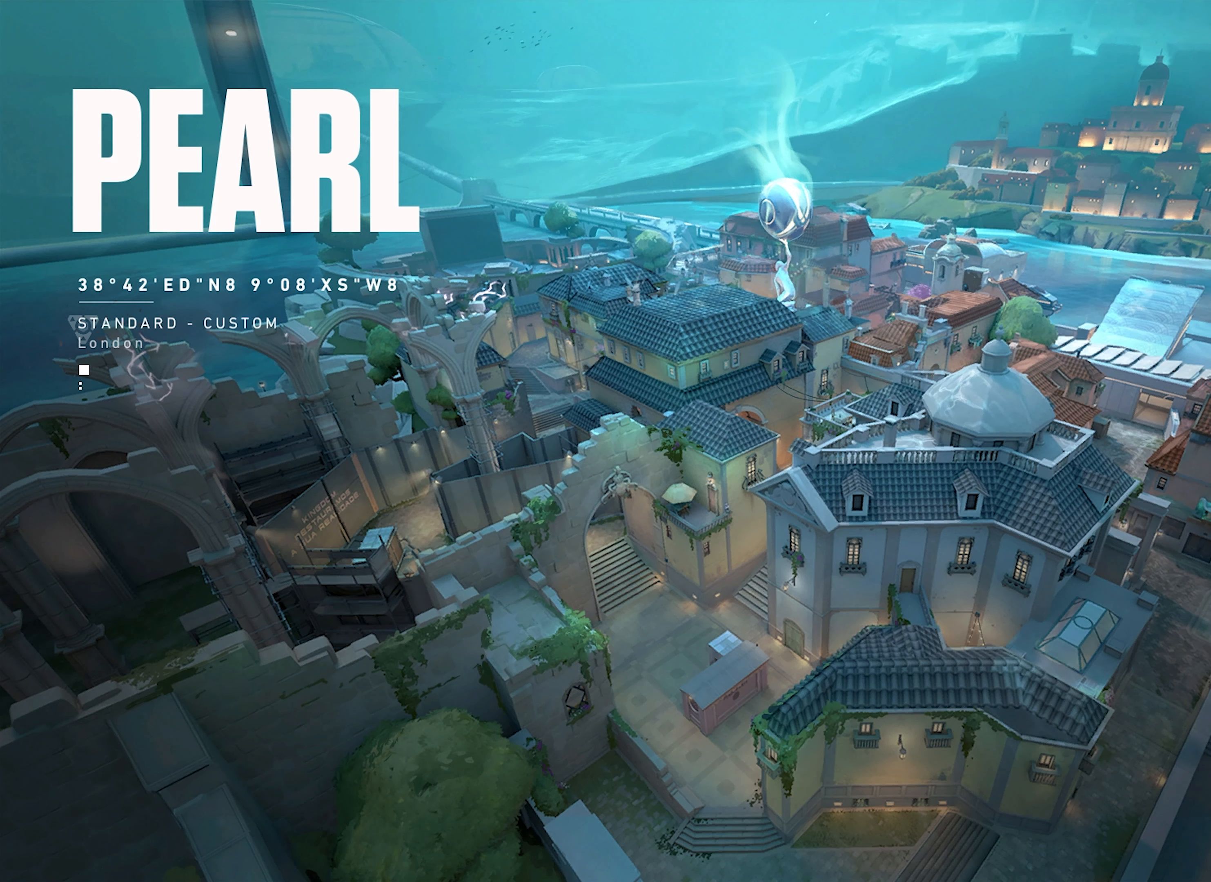
{"keys": [], "mouse": [], "events": []}